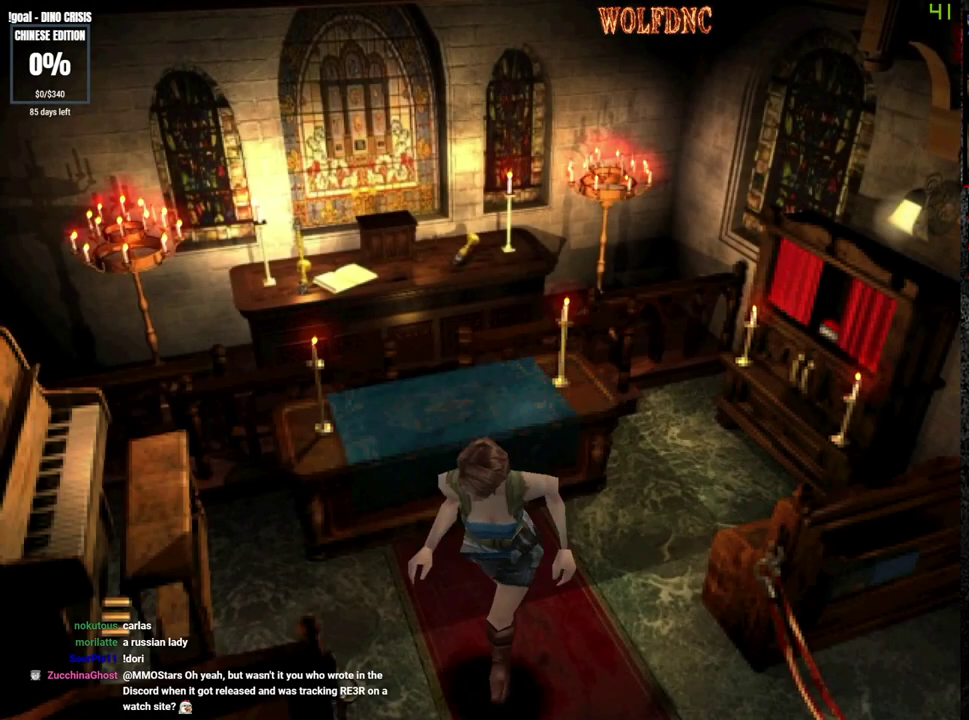
Gameplay with a controller (PlayStation layout); each line is a JSON object with the inputs held at the frame after it. "events" lists button and stick changes between this image and that frame as [ms after this image, input, new state], when the widget could be followed in between. Not read: L3 R3.
{"buttons": ["DPAD_UP"], "events": [[400, "DPAD_LEFT", "up"], [500, "SQUARE", "up"]]}
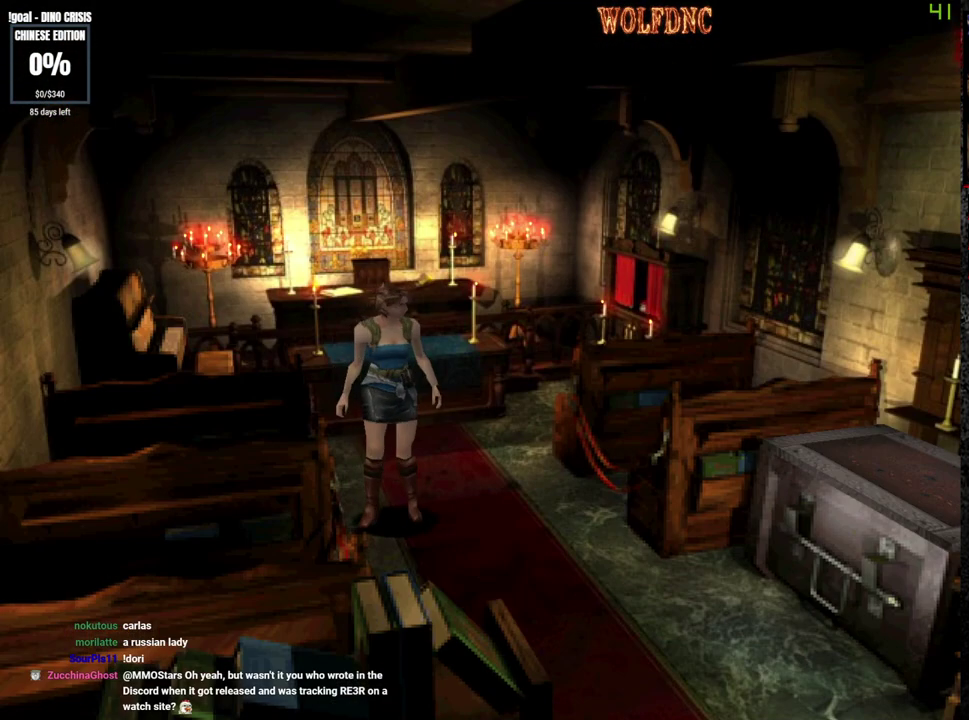
{"buttons": [], "events": [[50, "DPAD_UP", "up"]]}
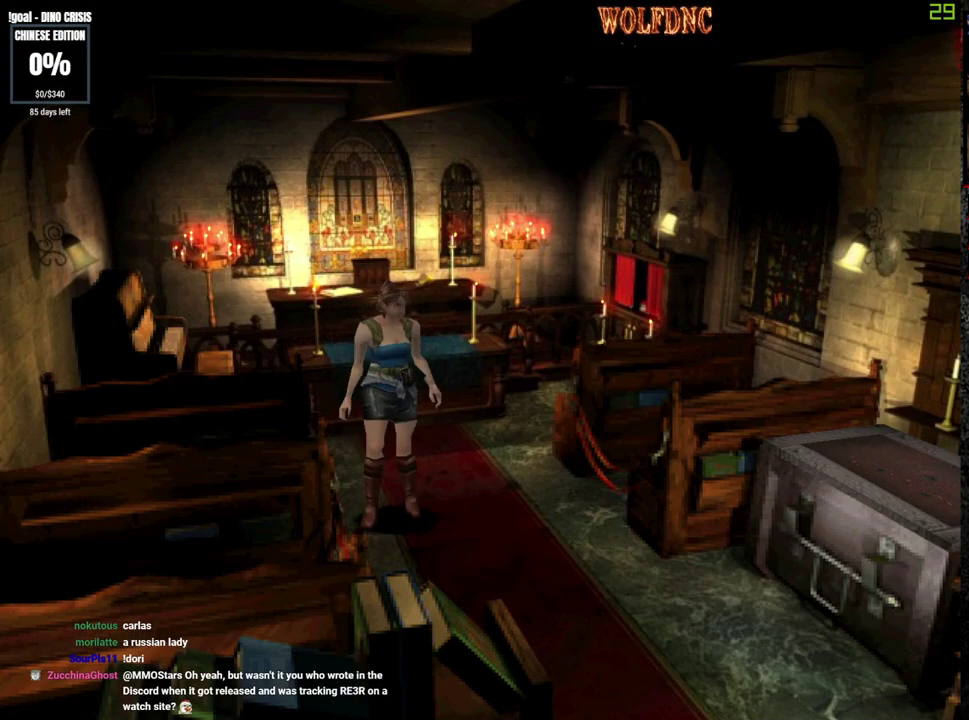
{"buttons": [], "events": []}
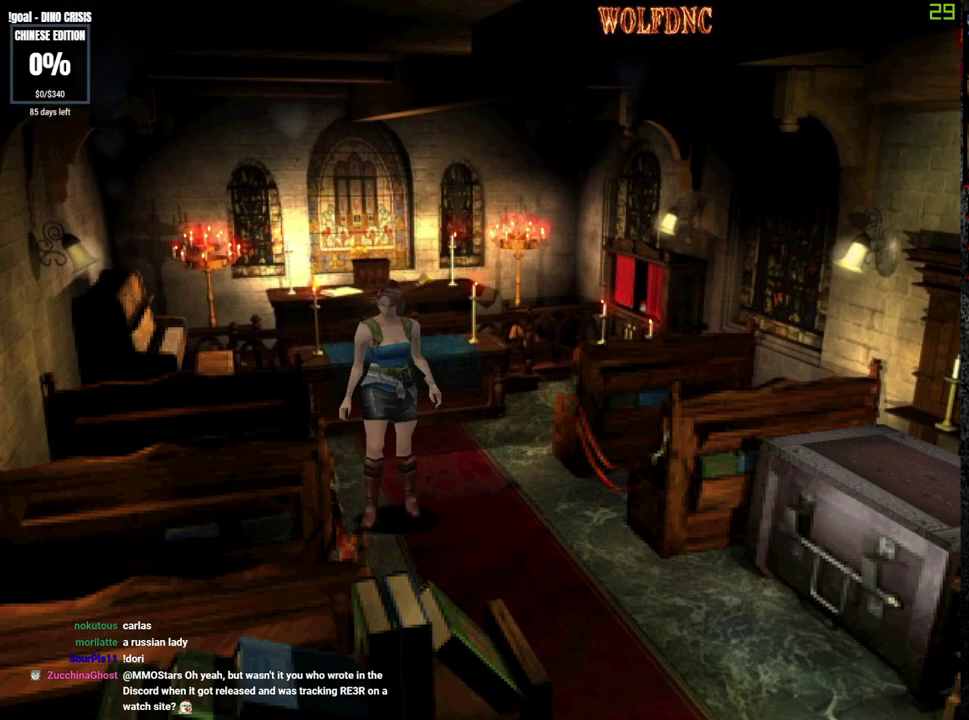
{"buttons": ["SQUARE", "DPAD_UP"], "events": [[400, "DPAD_UP", "down"], [400, "SQUARE", "down"]]}
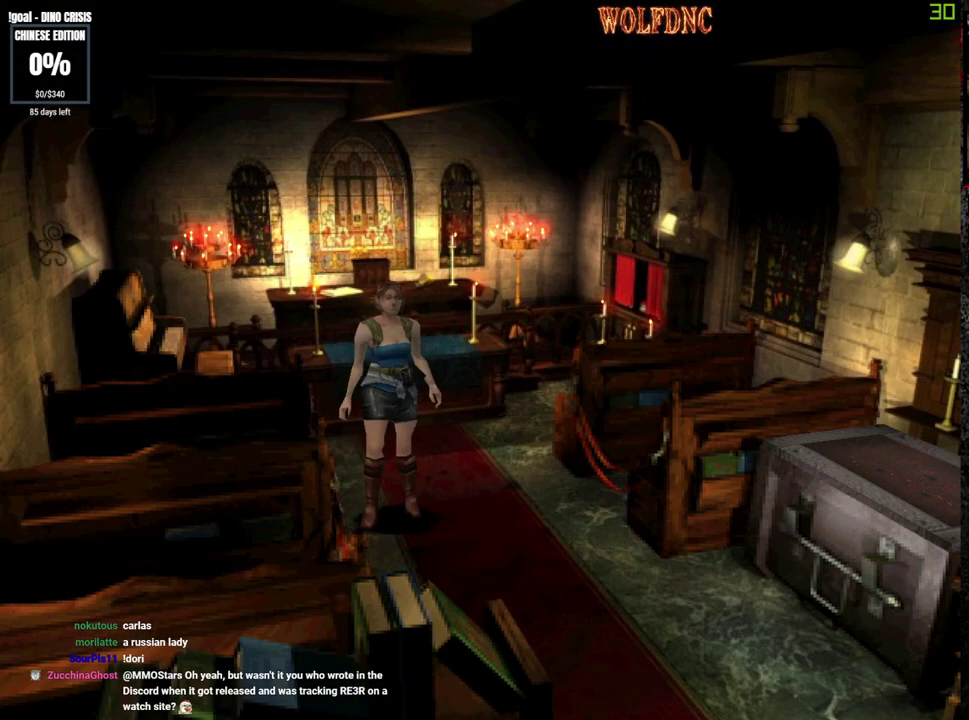
{"buttons": ["SQUARE", "DPAD_UP"], "events": []}
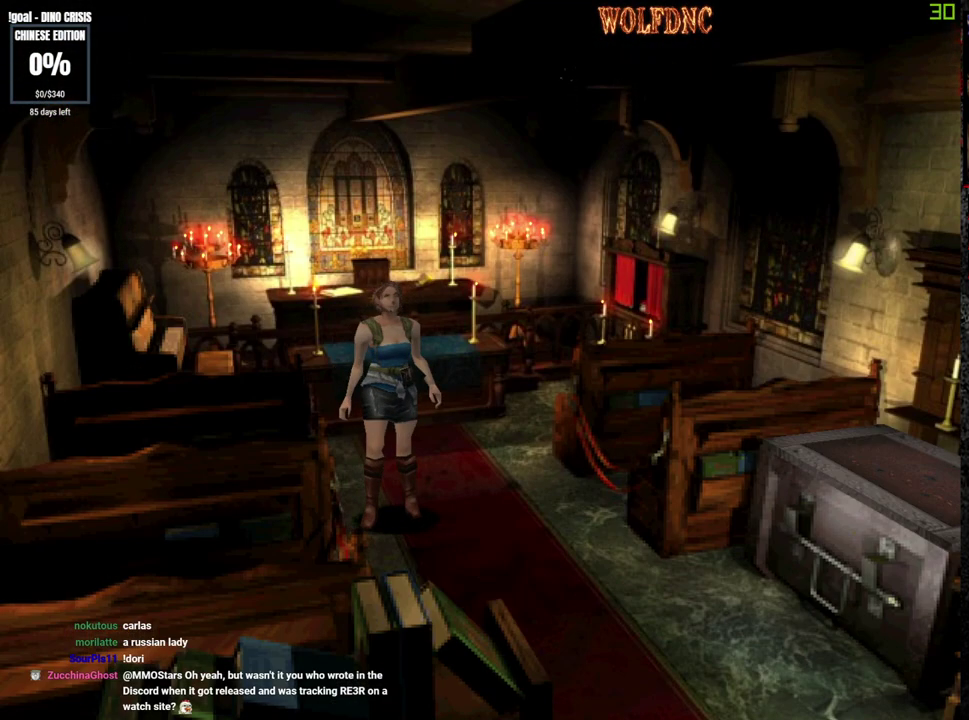
{"buttons": ["SQUARE", "DPAD_UP", "DPAD_LEFT"], "events": [[483, "DPAD_LEFT", "down"]]}
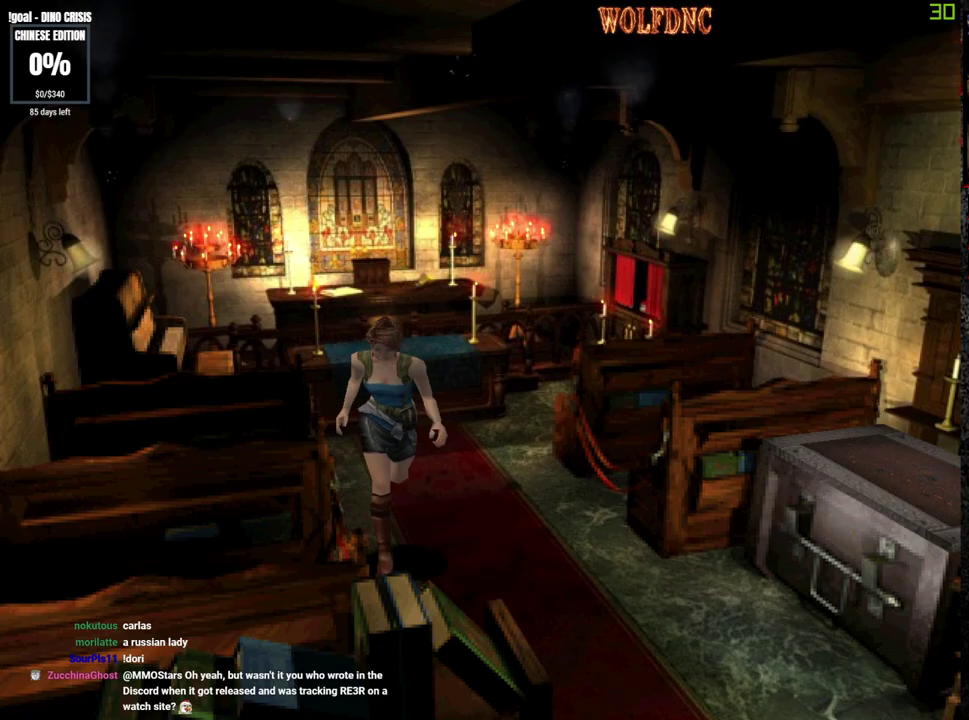
{"buttons": ["CROSS", "SQUARE", "DPAD_UP"], "events": [[167, "DPAD_LEFT", "up"], [217, "CROSS", "down"], [400, "DPAD_RIGHT", "down"], [500, "DPAD_RIGHT", "up"]]}
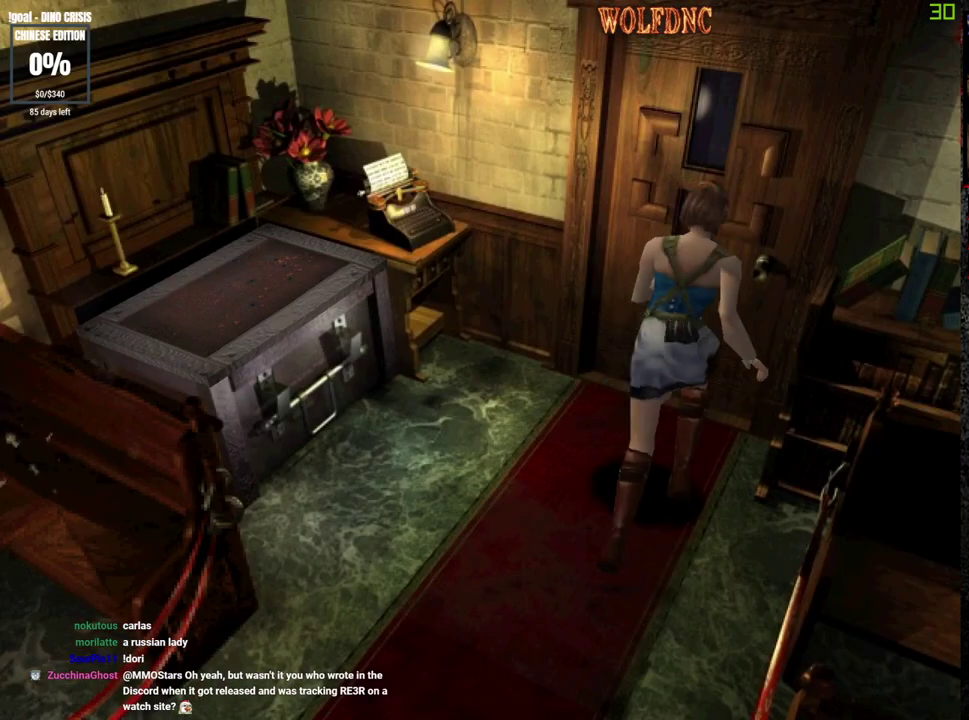
{"buttons": ["SQUARE", "DPAD_UP"], "events": [[417, "CROSS", "up"]]}
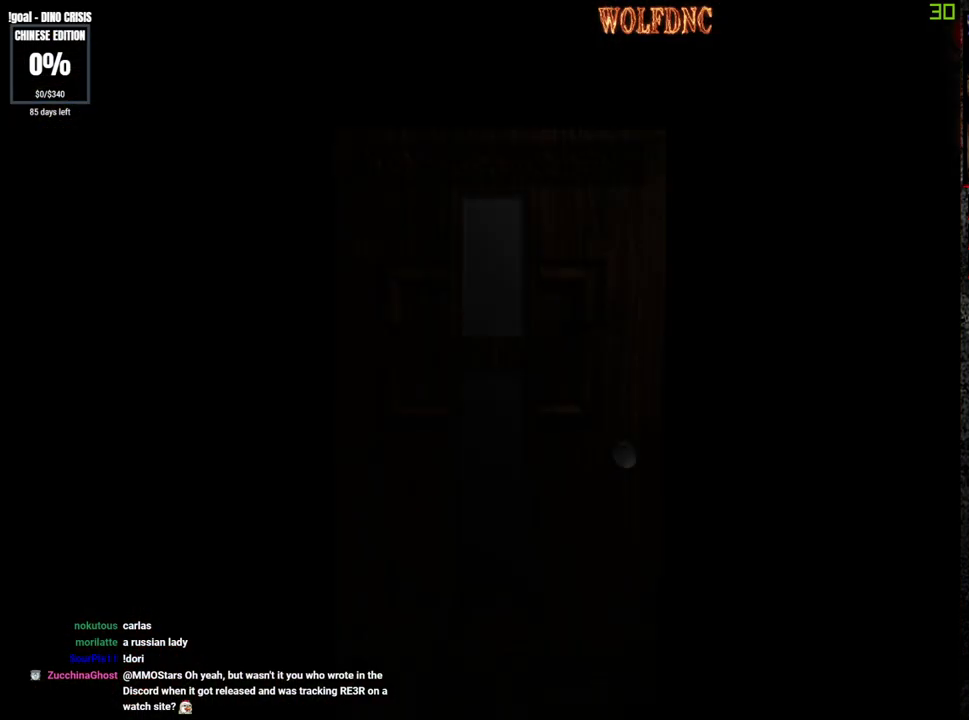
{"buttons": ["SQUARE", "DPAD_UP"], "events": []}
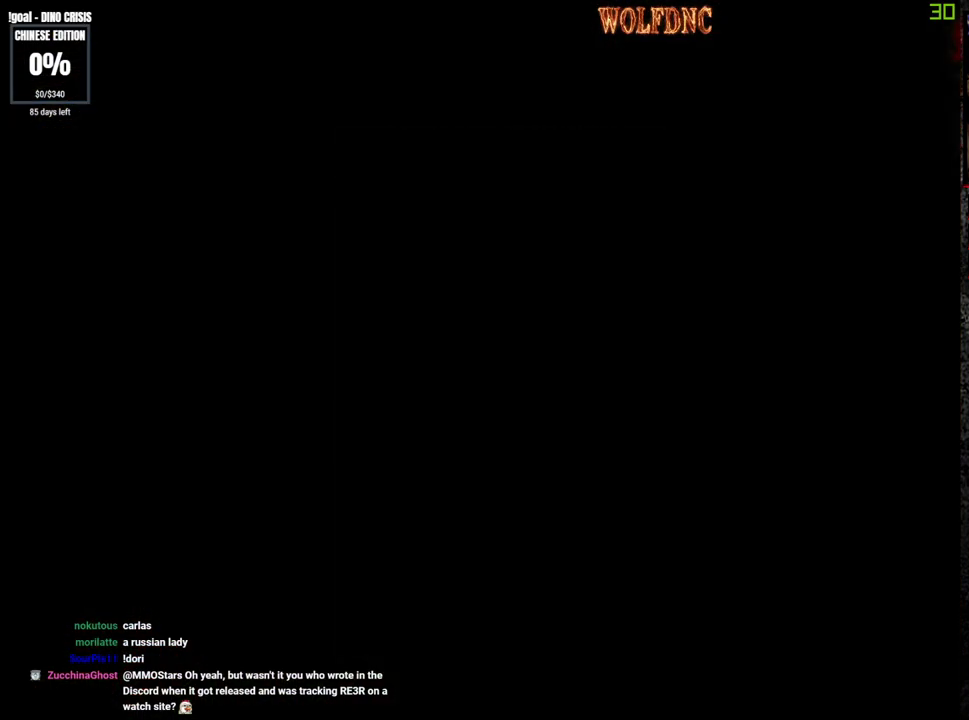
{"buttons": ["CROSS", "SQUARE", "DPAD_UP"], "events": [[300, "CROSS", "down"]]}
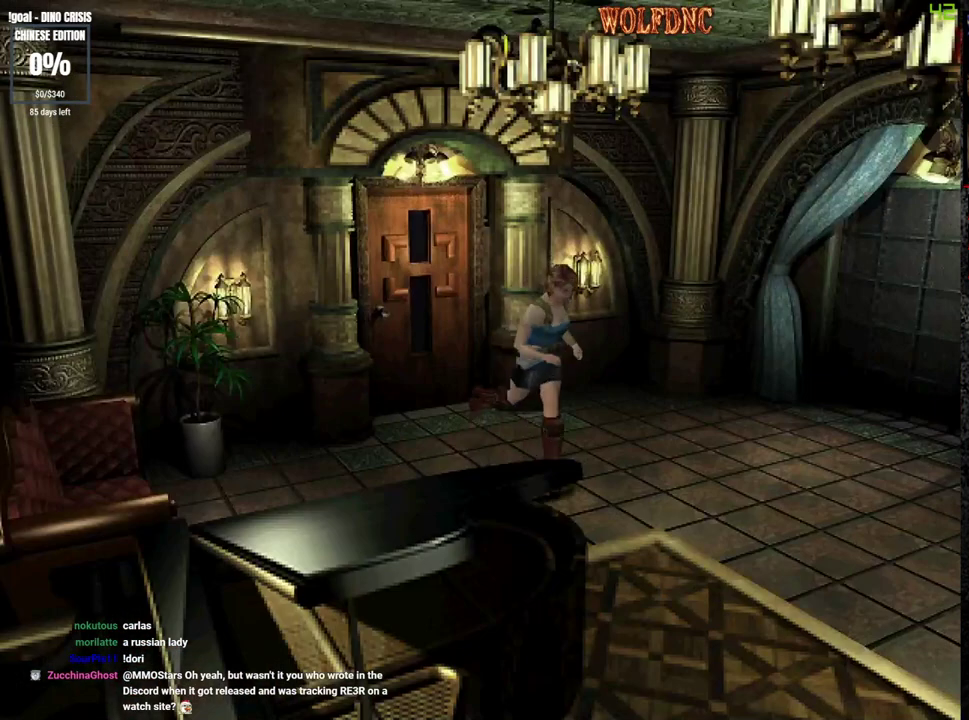
{"buttons": ["CROSS", "SQUARE", "DPAD_UP"], "events": []}
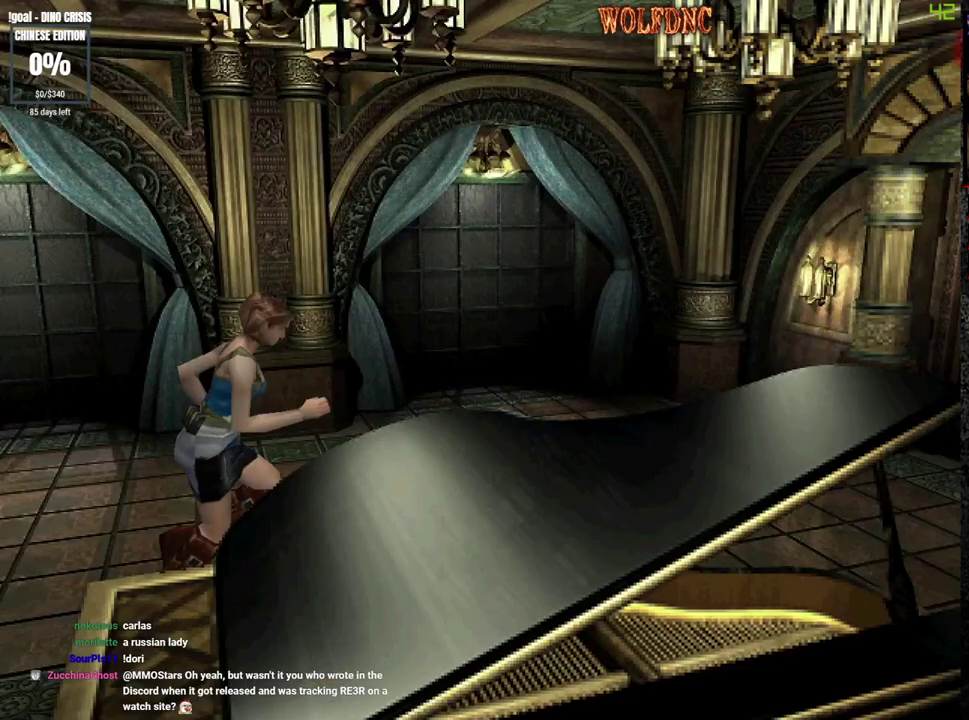
{"buttons": [], "events": [[200, "CROSS", "up"], [200, "DPAD_UP", "up"], [250, "SQUARE", "up"]]}
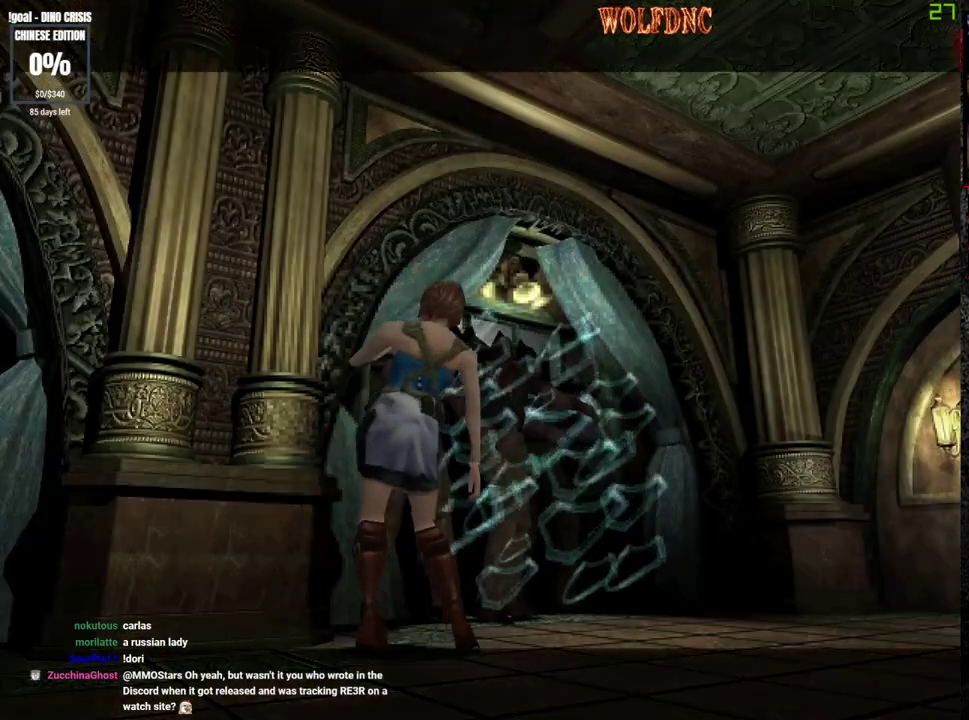
{"buttons": [], "events": []}
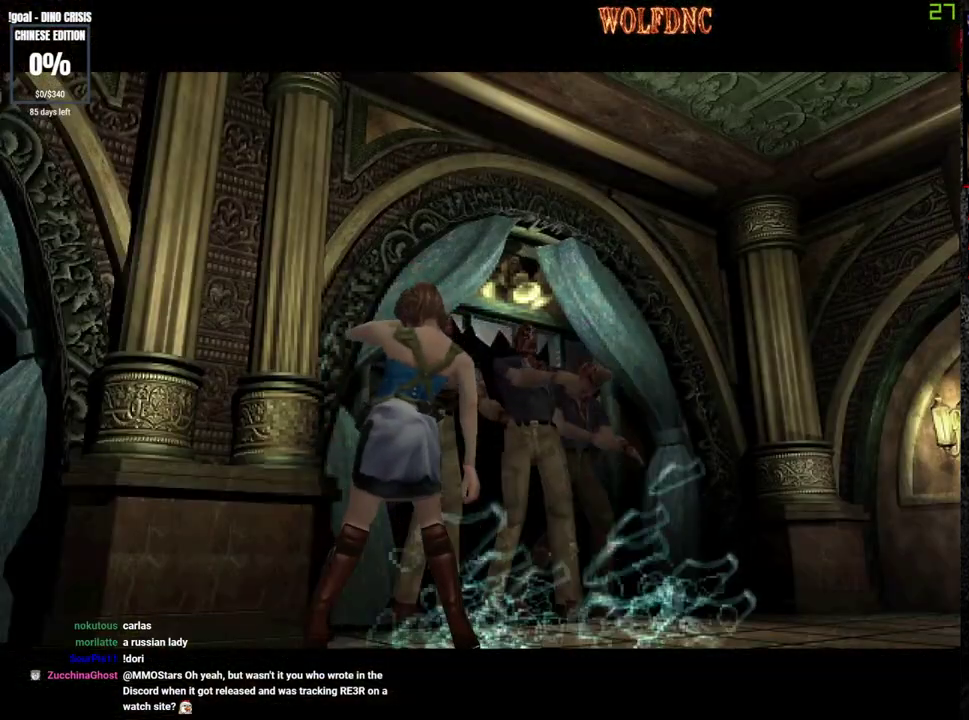
{"buttons": [], "events": []}
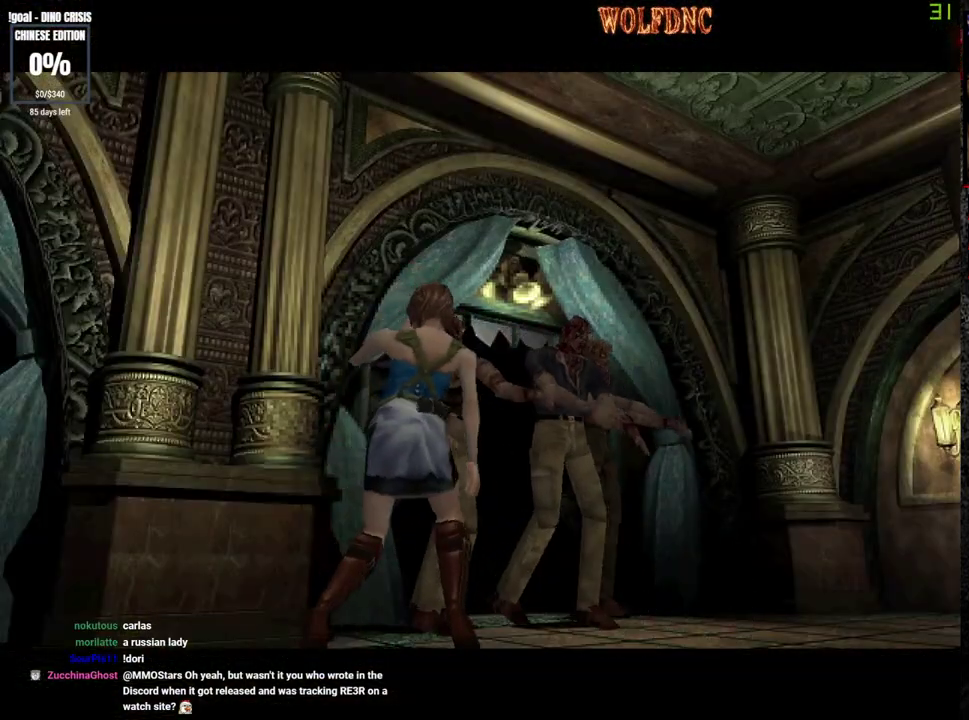
{"buttons": [], "events": []}
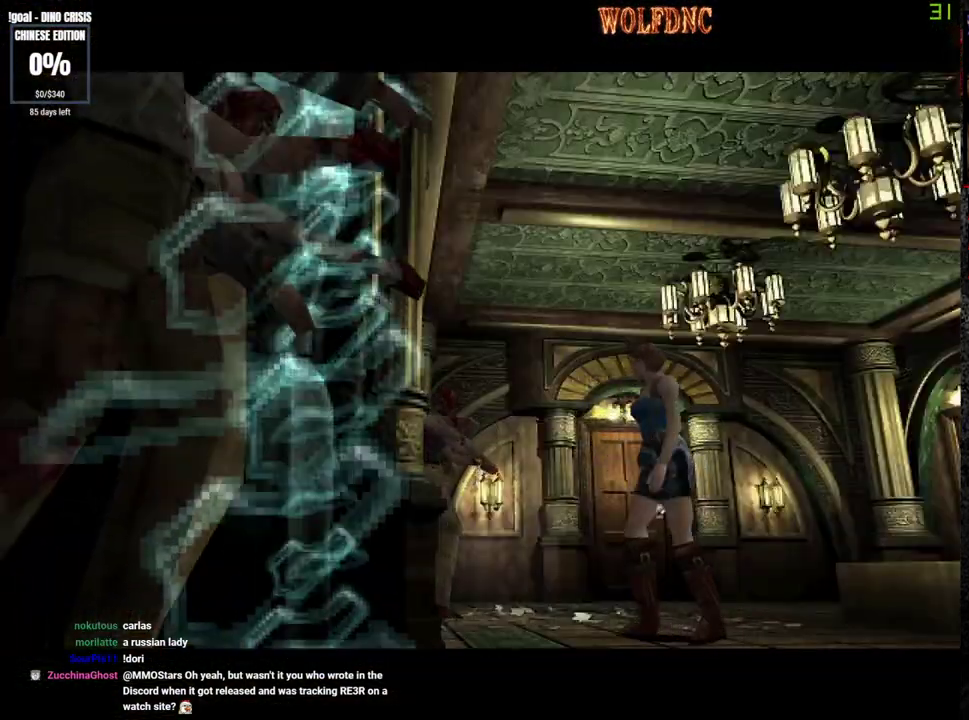
{"buttons": ["CROSS"], "events": [[67, "CROSS", "down"], [217, "CROSS", "up"], [267, "CROSS", "down"], [400, "CROSS", "up"], [450, "CROSS", "down"]]}
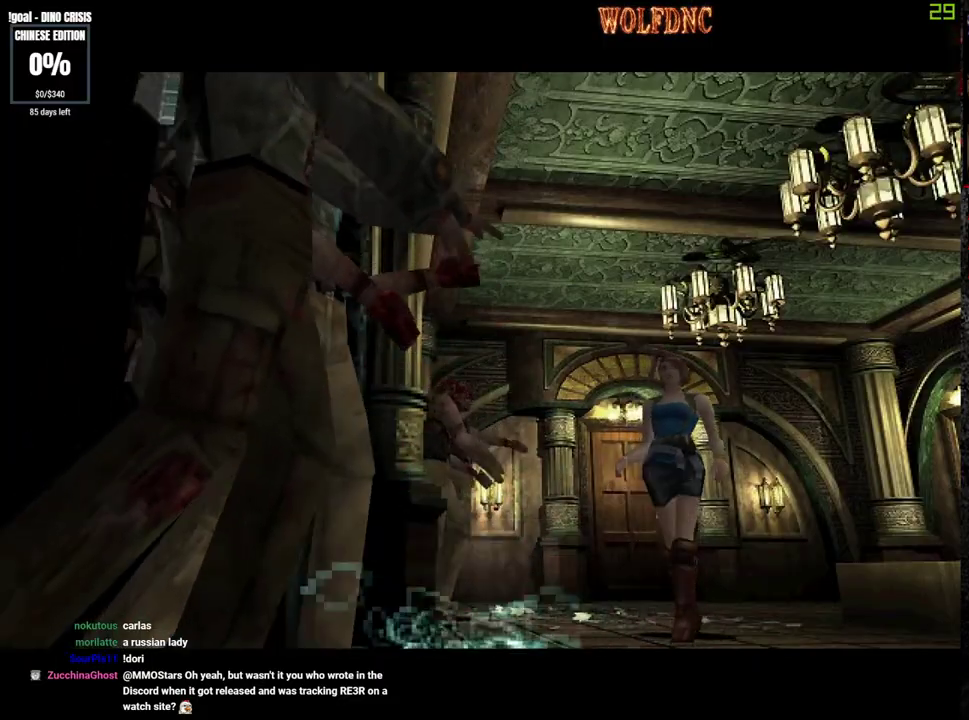
{"buttons": ["DPAD_RIGHT"], "events": [[50, "DPAD_RIGHT", "down"], [133, "CROSS", "up"], [183, "CROSS", "down"], [367, "CROSS", "up"]]}
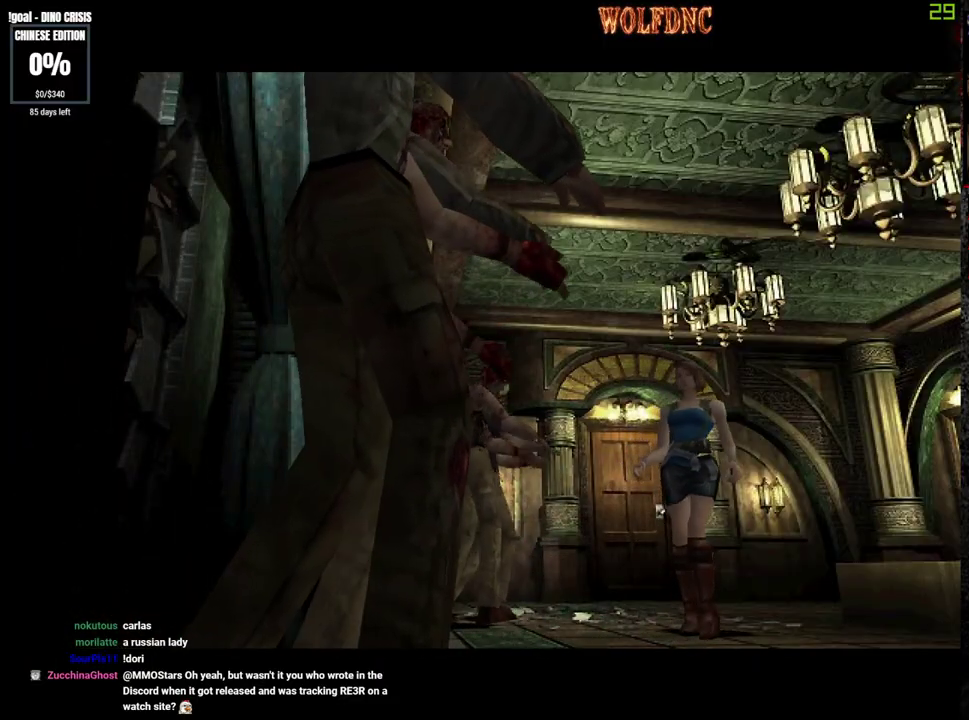
{"buttons": ["SQUARE", "DPAD_RIGHT"], "events": [[333, "DPAD_DOWN", "down"], [433, "SQUARE", "down"], [483, "DPAD_DOWN", "up"]]}
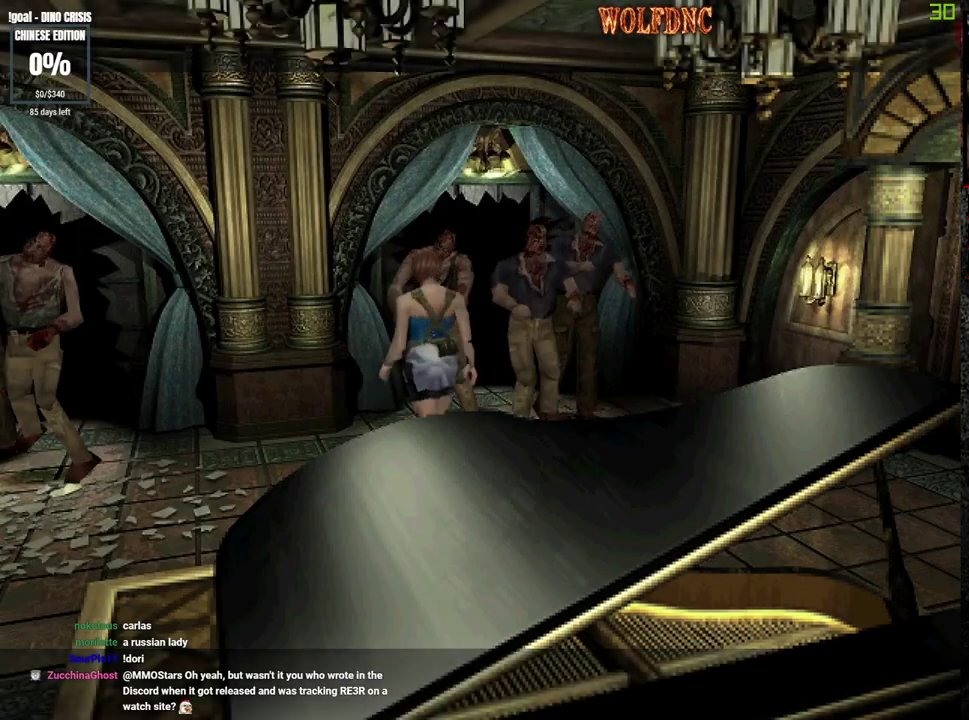
{"buttons": ["SQUARE", "DPAD_UP", "DPAD_LEFT"], "events": [[33, "SQUARE", "up"], [117, "DPAD_UP", "down"], [117, "SQUARE", "down"], [267, "DPAD_RIGHT", "up"], [350, "DPAD_LEFT", "down"]]}
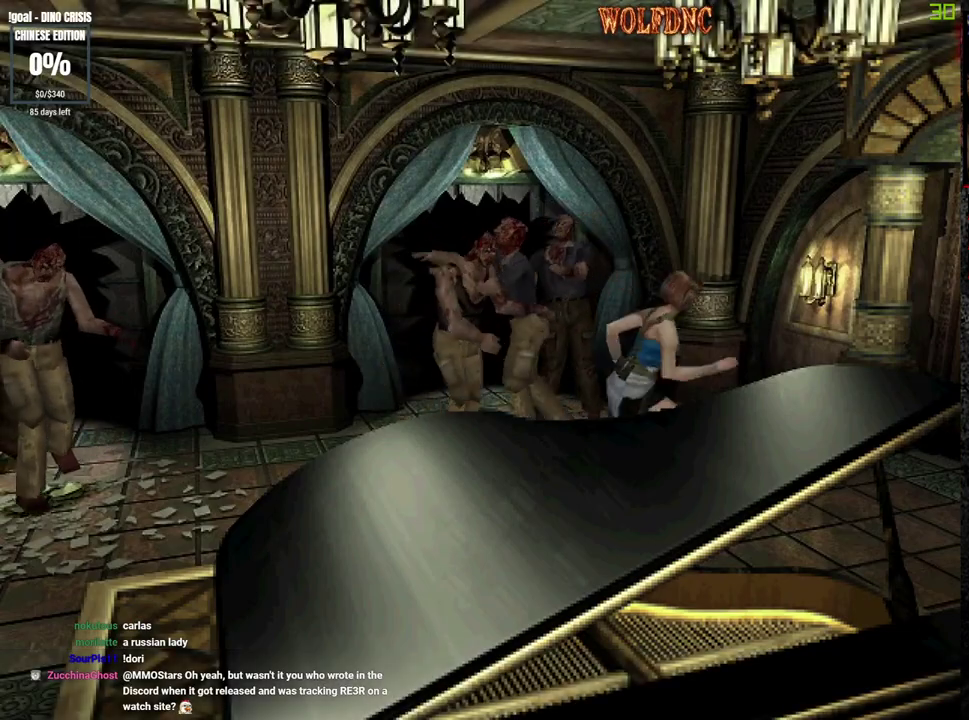
{"buttons": ["CROSS", "SQUARE", "DPAD_UP"], "events": [[183, "CROSS", "down"], [233, "DPAD_LEFT", "up"]]}
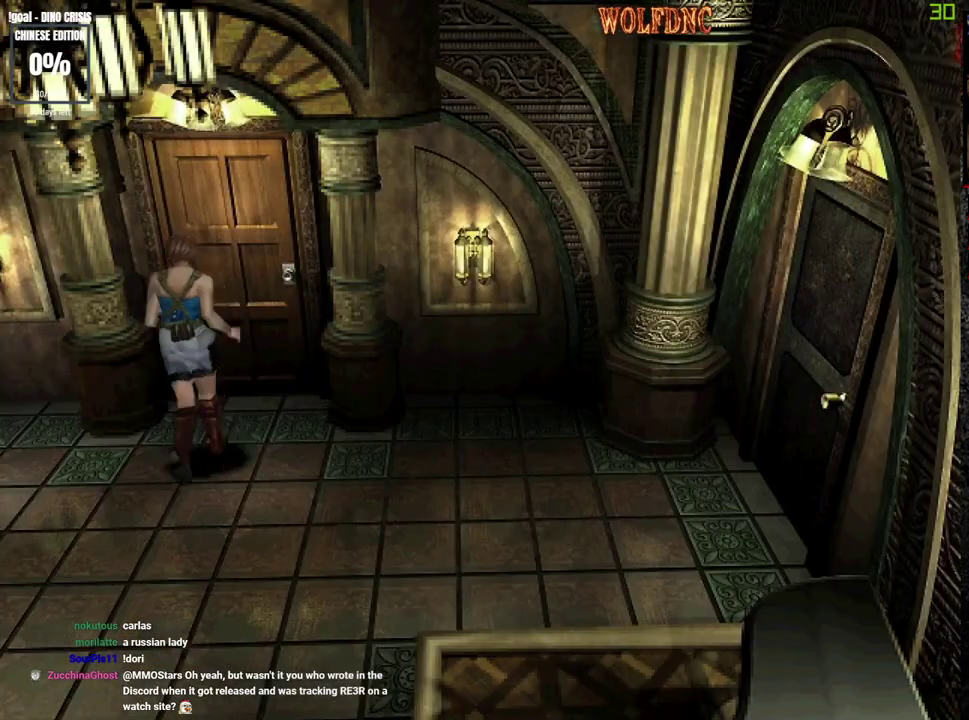
{"buttons": ["SQUARE", "DPAD_UP"], "events": [[483, "CROSS", "up"]]}
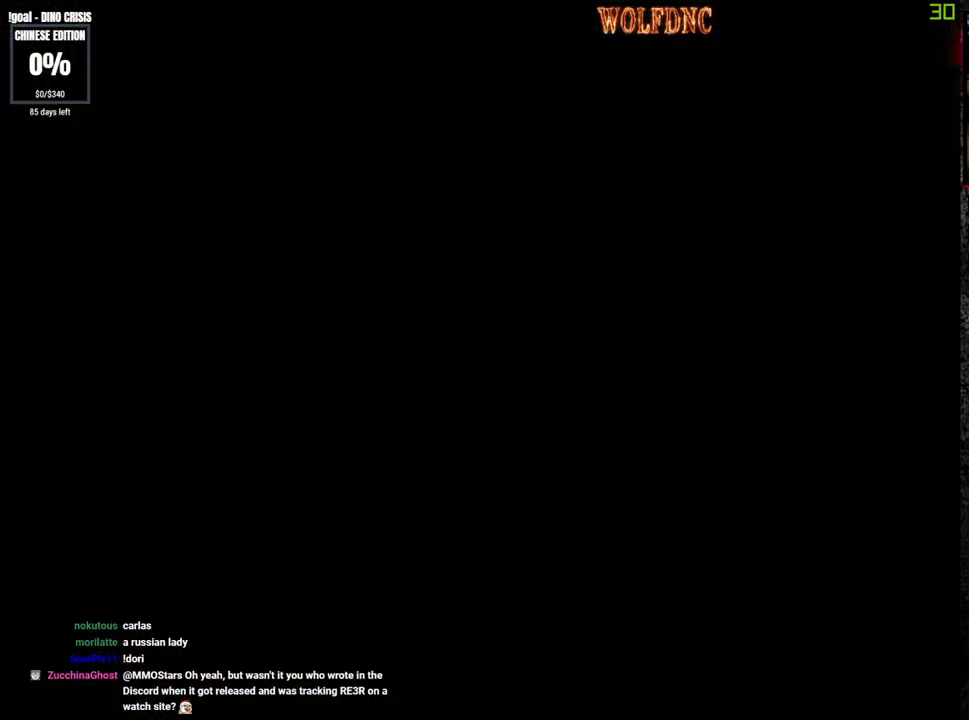
{"buttons": ["SQUARE", "DPAD_UP"], "events": []}
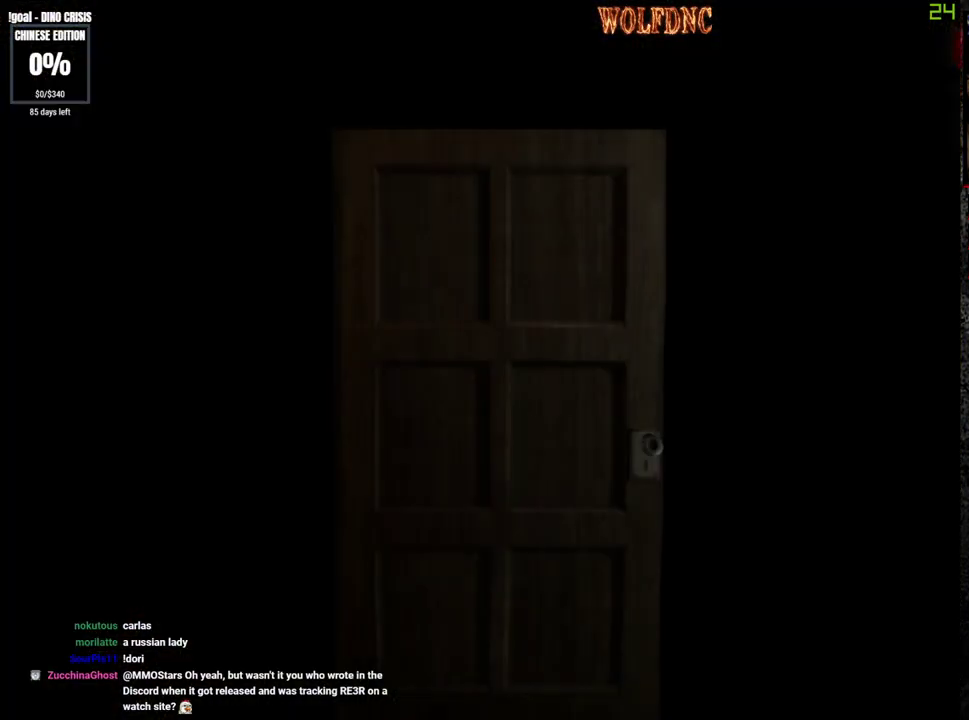
{"buttons": ["SQUARE", "DPAD_UP"], "events": []}
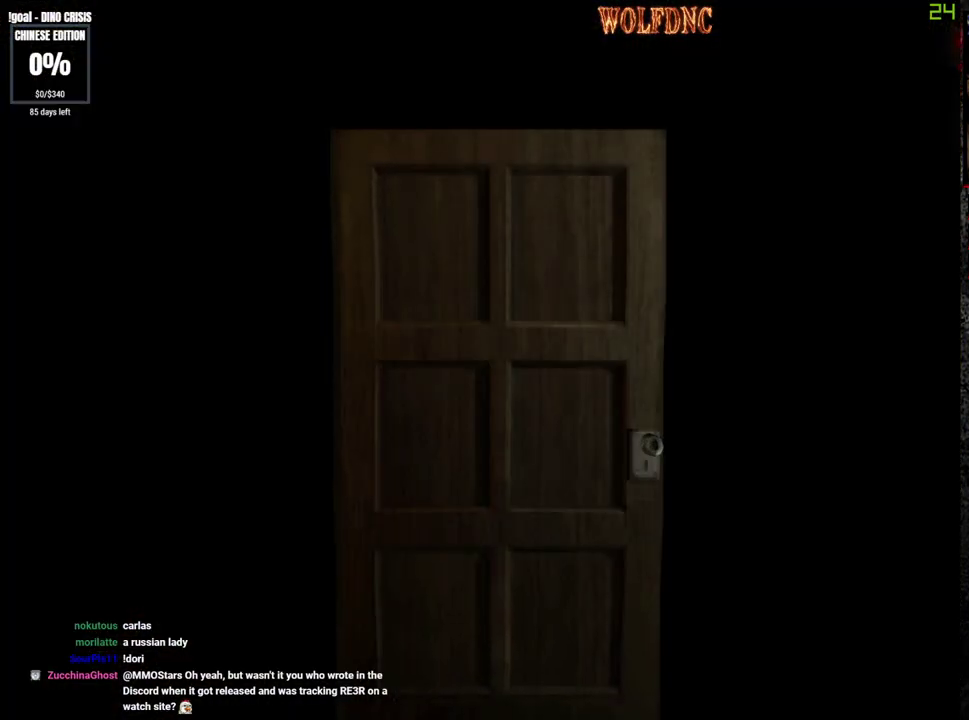
{"buttons": ["SQUARE", "DPAD_UP"], "events": [[283, "SELECT", "down"], [383, "SELECT", "up"]]}
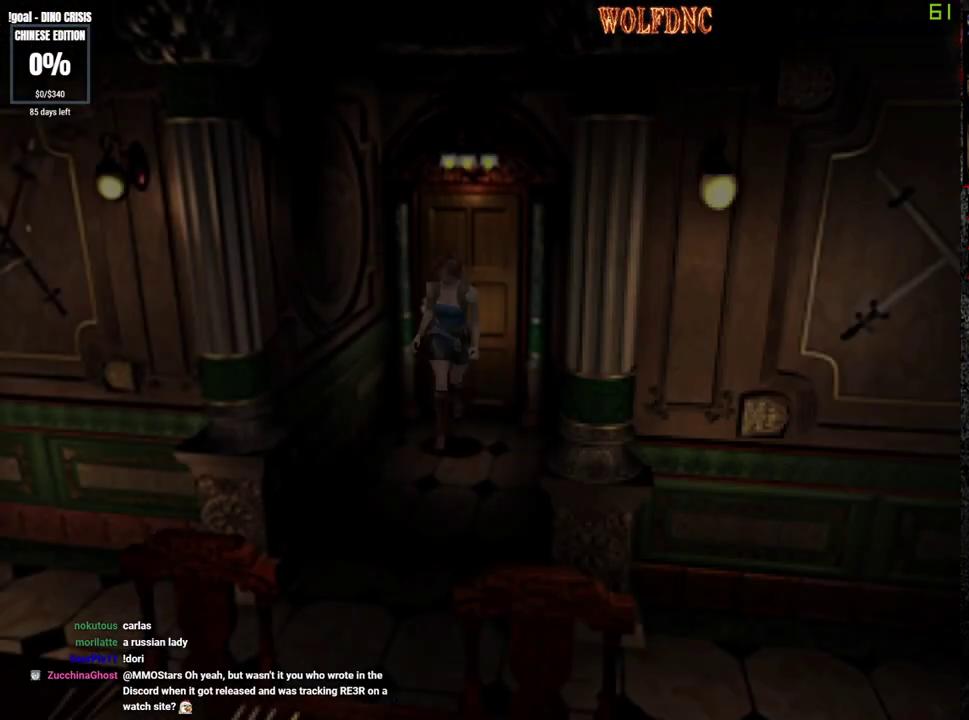
{"buttons": ["SQUARE", "DPAD_UP", "DPAD_RIGHT"], "events": [[267, "DPAD_RIGHT", "down"]]}
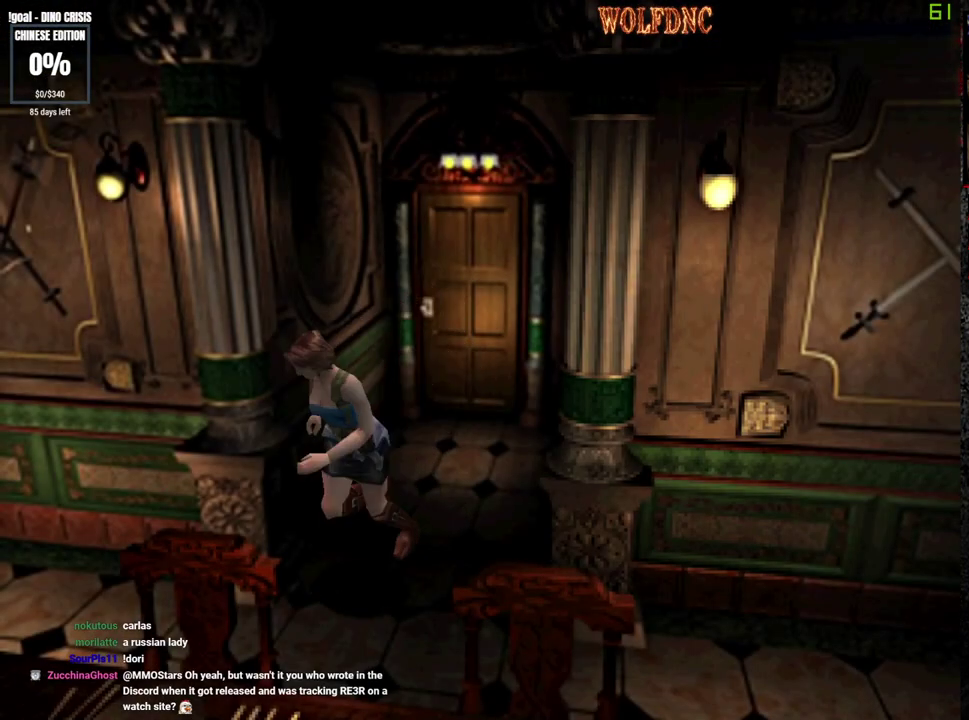
{"buttons": ["CROSS", "SQUARE", "DPAD_UP"], "events": [[183, "CROSS", "down"], [283, "DPAD_RIGHT", "up"]]}
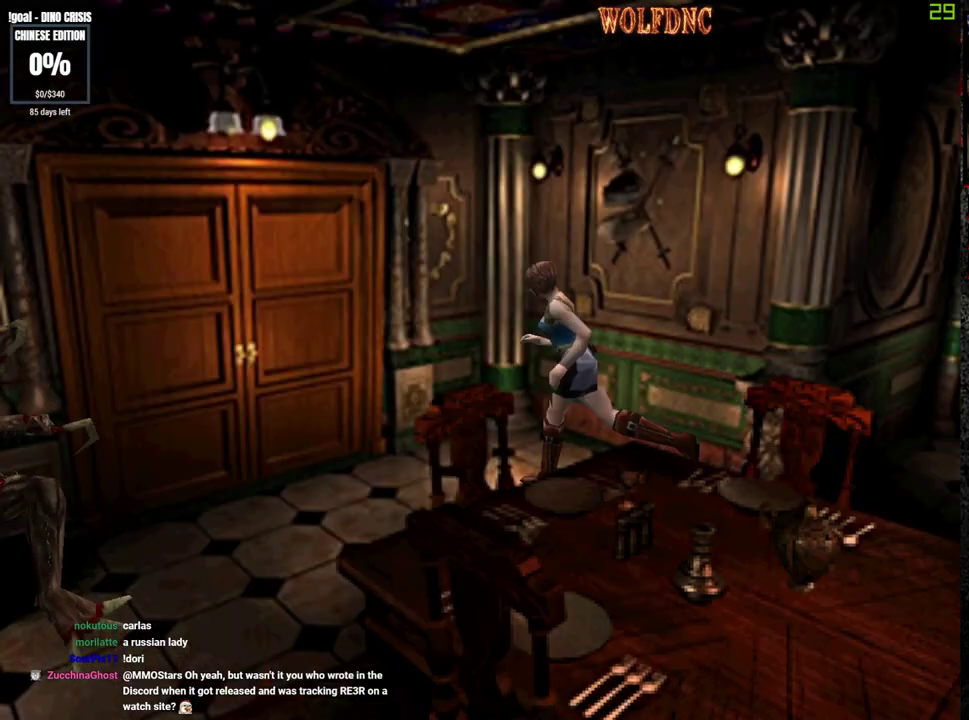
{"buttons": ["CROSS", "SQUARE", "DPAD_UP"], "events": [[250, "DPAD_LEFT", "down"], [333, "DPAD_LEFT", "up"]]}